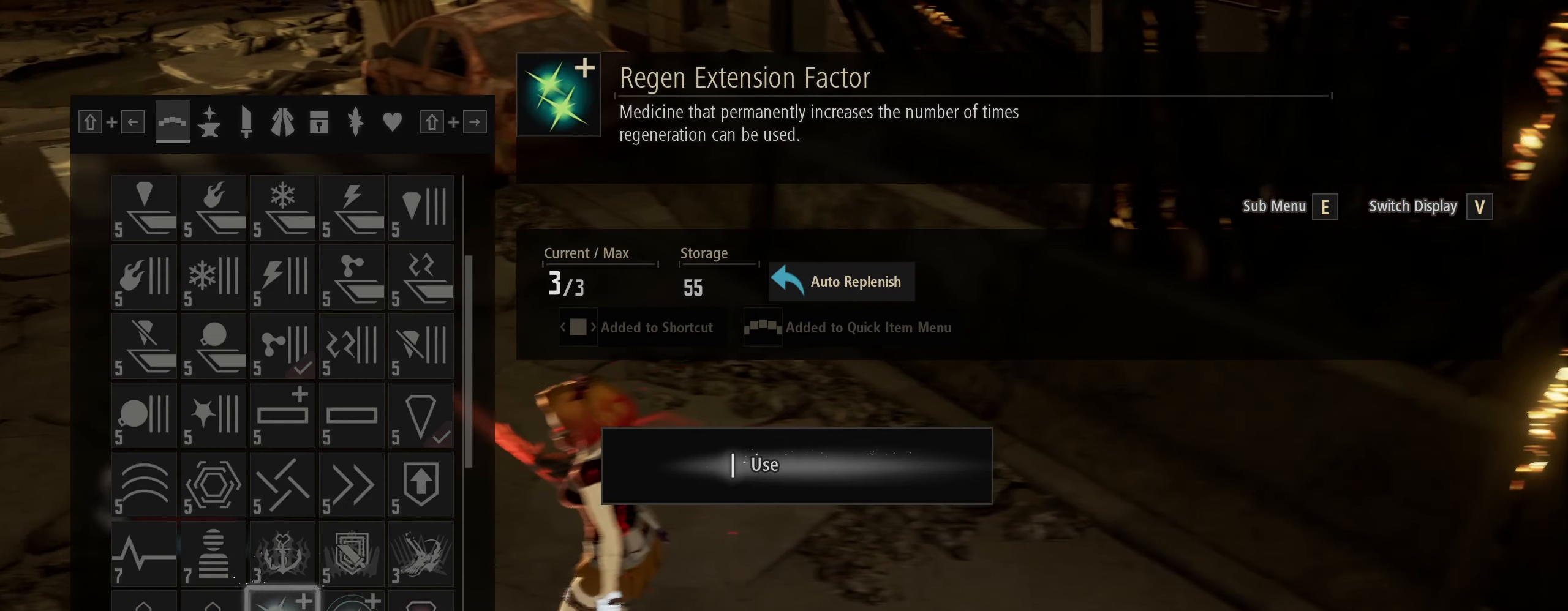
Gameplay with keyboard and mouse; each line is a JSON object with the keys and mouse buttons held at the frame after it. "events" lists presses ("down") and releases ("up") of "1", "2", "3", "4", "5", "6", "7", "8", "a", "alt", "c", "caps_lock", "ctrl", "d", "e", "f", "g", "q", "r", "s", "shift", "space", "t", "tab", "tilde", "v", "w", "x", "z", "mouse_left", "mouse_wheel" and "mouse_right" between this image and that frame as [ms after this image, input, new state], when the widget could be followed in between. "mouse_left", "mouse_wheel", "mouse_right" = the "left", "wheel", "right" buttons of the "mouse" list. No other keys are recorded. "wheel" means that the mouse wheel is clicked or scrolled. "mouse_move" is the direction in which the mouse moves at that frame (one of eight, or "still"), when it could be read.
{"keys": [], "mouse": [], "mouse_move": "right", "events": []}
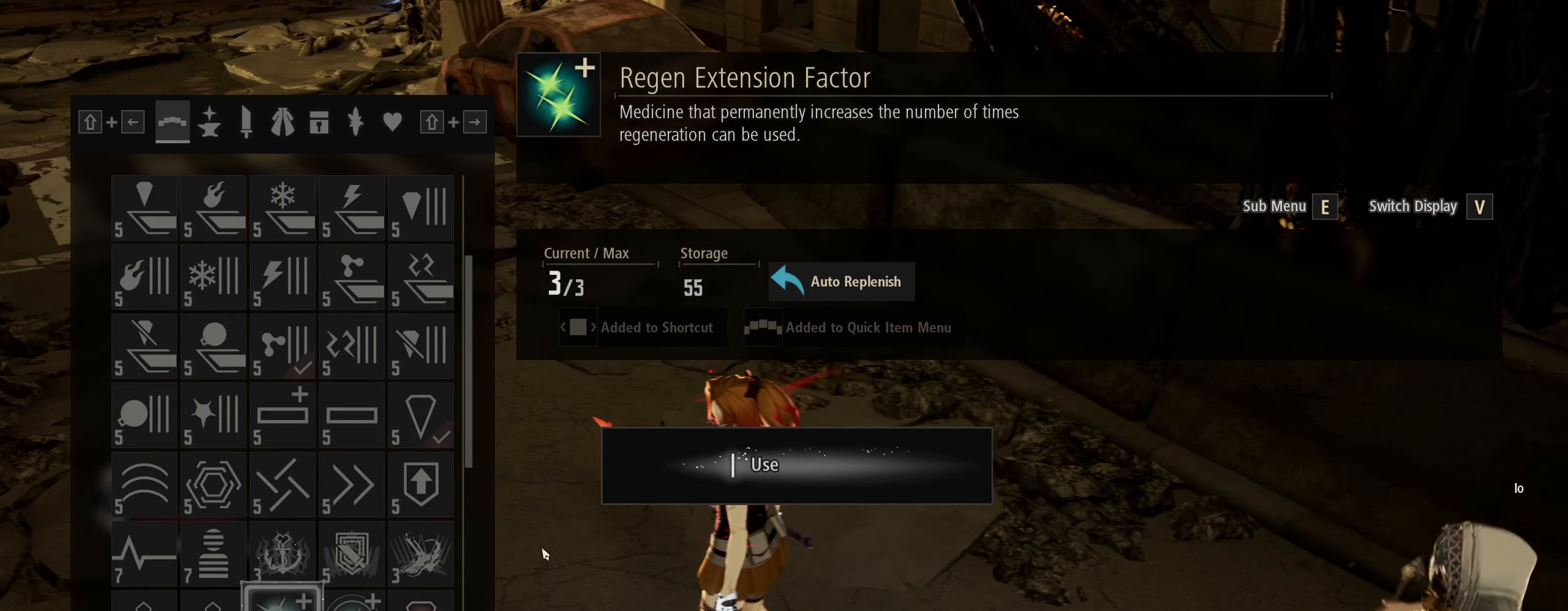
{"keys": [], "mouse": [], "mouse_move": "down-left", "events": [[133, "e", "down"], [183, "e", "up"]]}
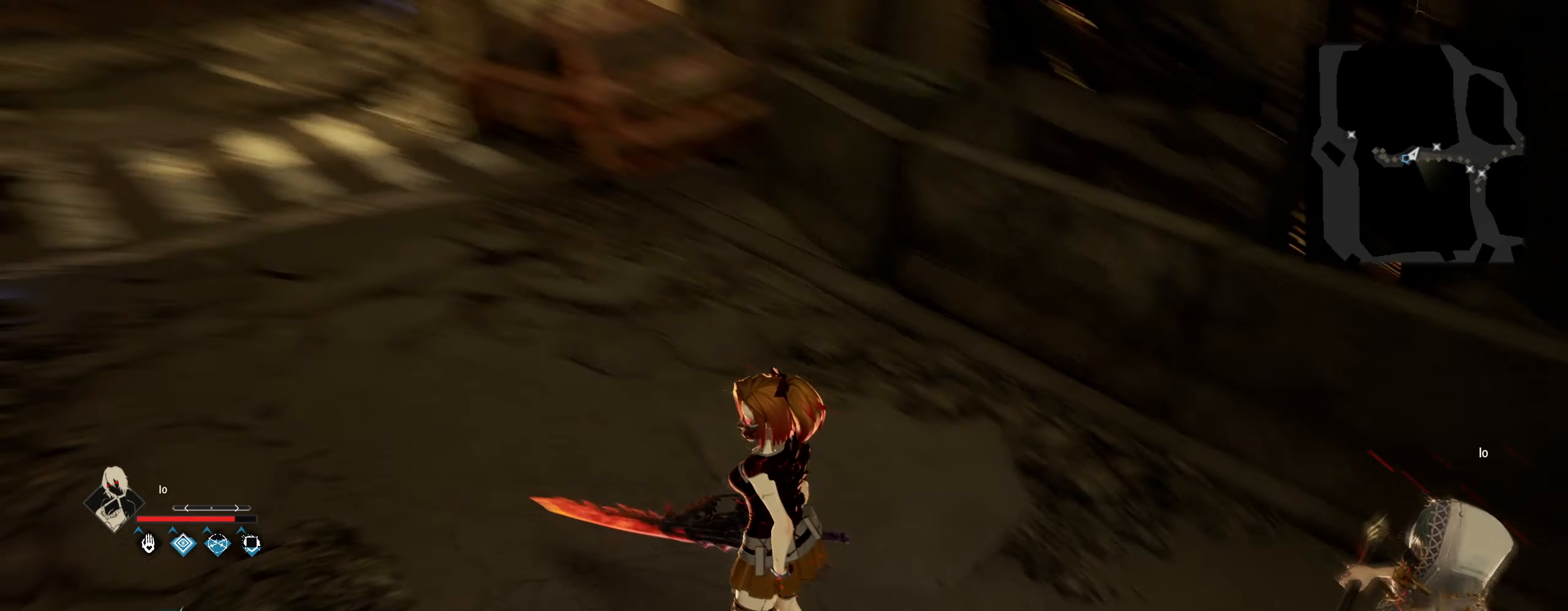
{"keys": ["w"], "mouse": [], "mouse_move": "still", "events": [[50, "w", "down"]]}
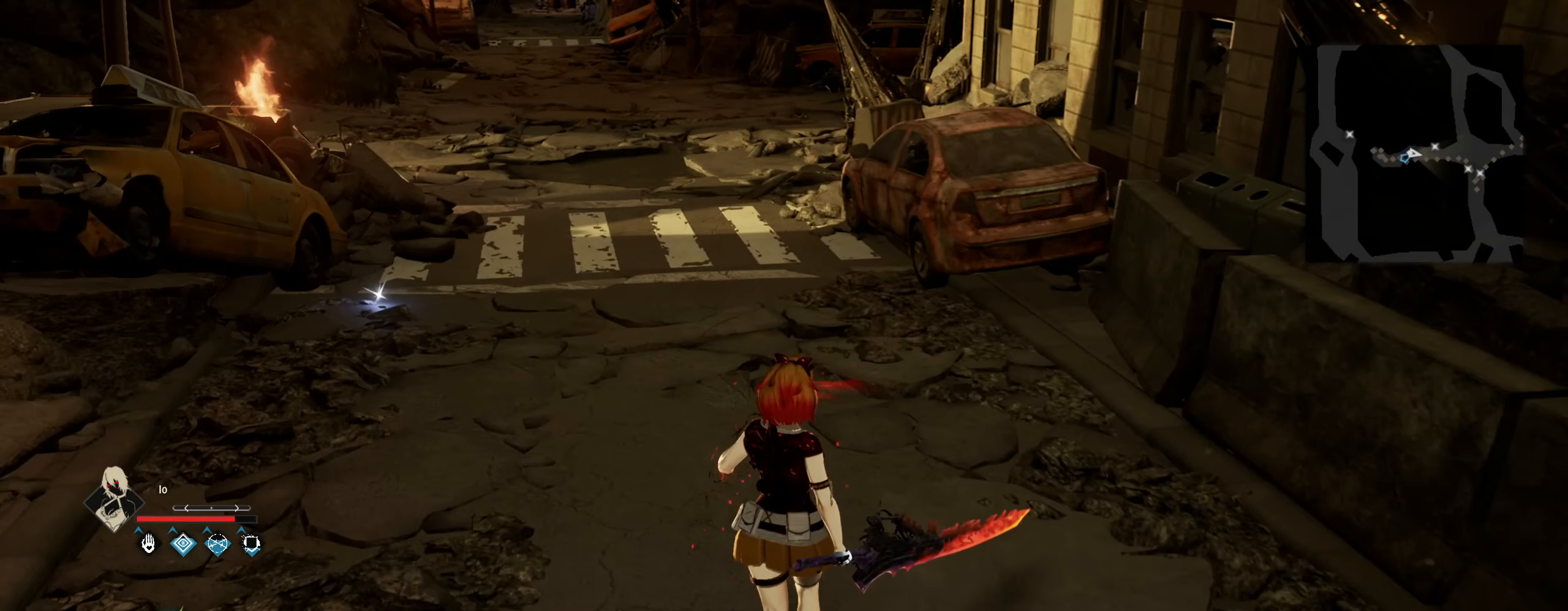
{"keys": ["w"], "mouse": [], "mouse_move": "still", "events": []}
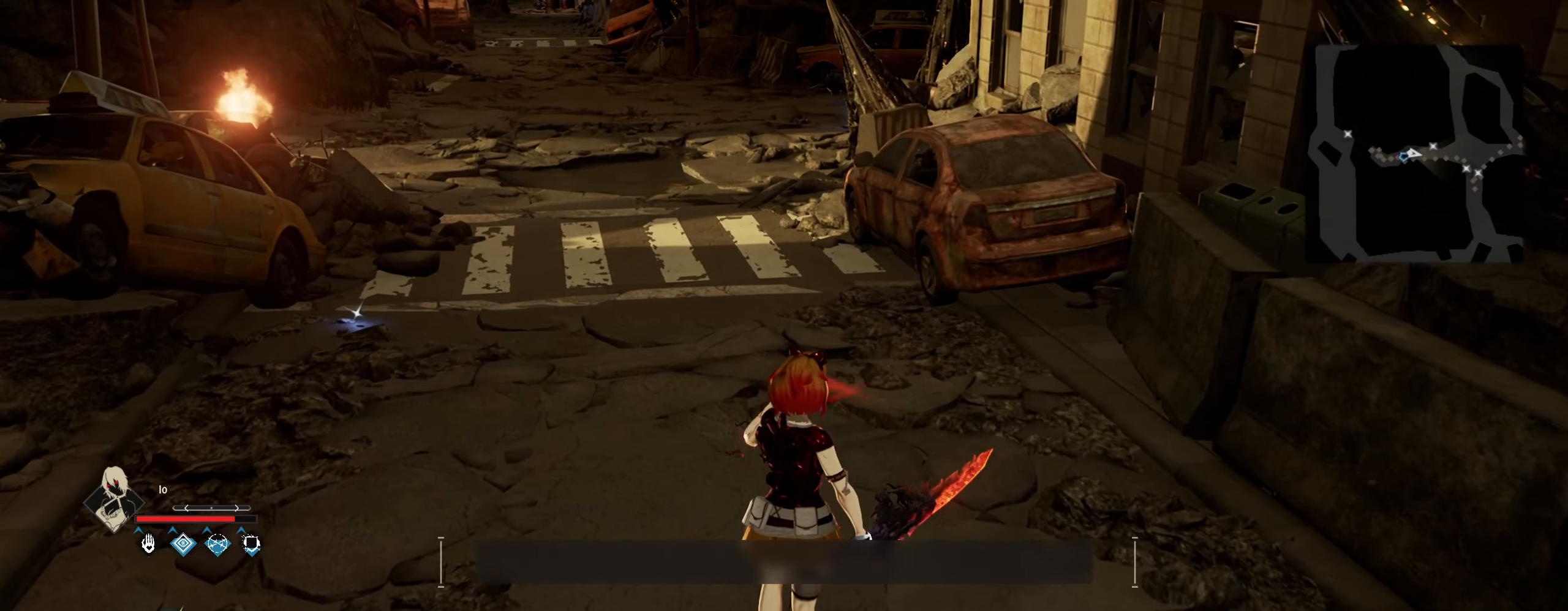
{"keys": ["w"], "mouse": [], "mouse_move": "still", "events": []}
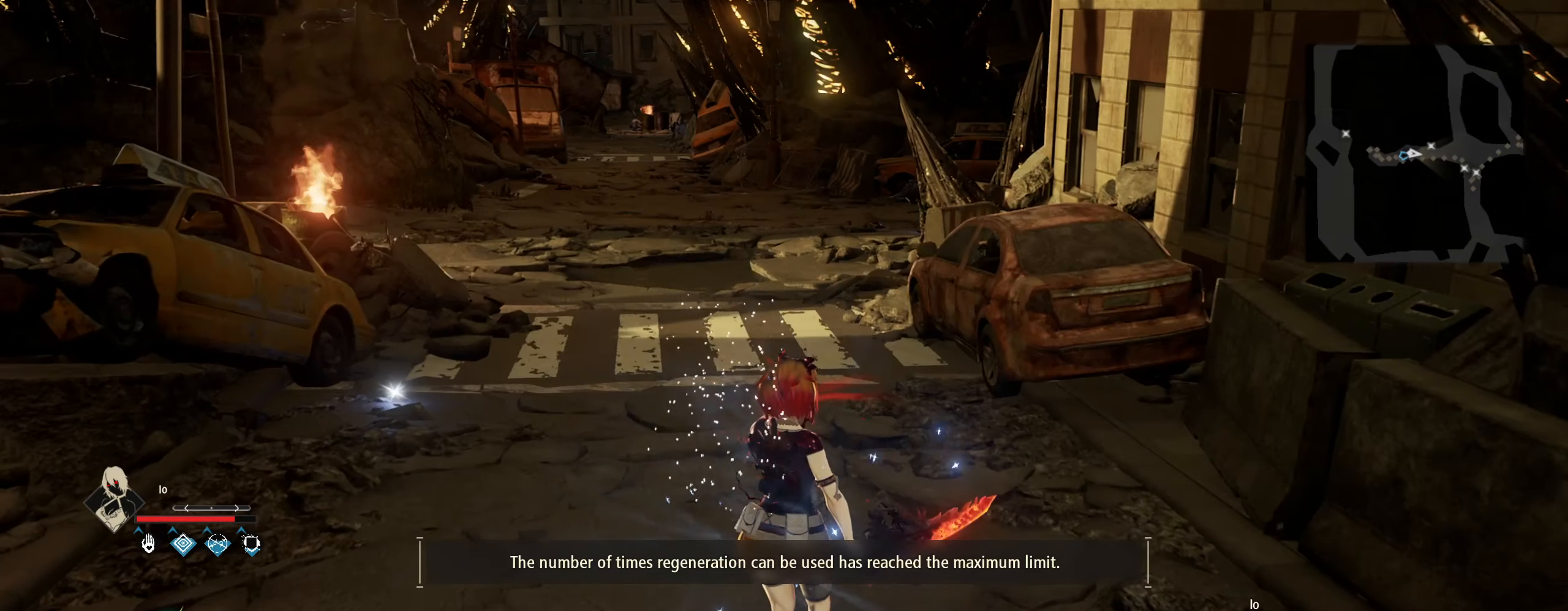
{"keys": ["w"], "mouse": [], "mouse_move": "still", "events": []}
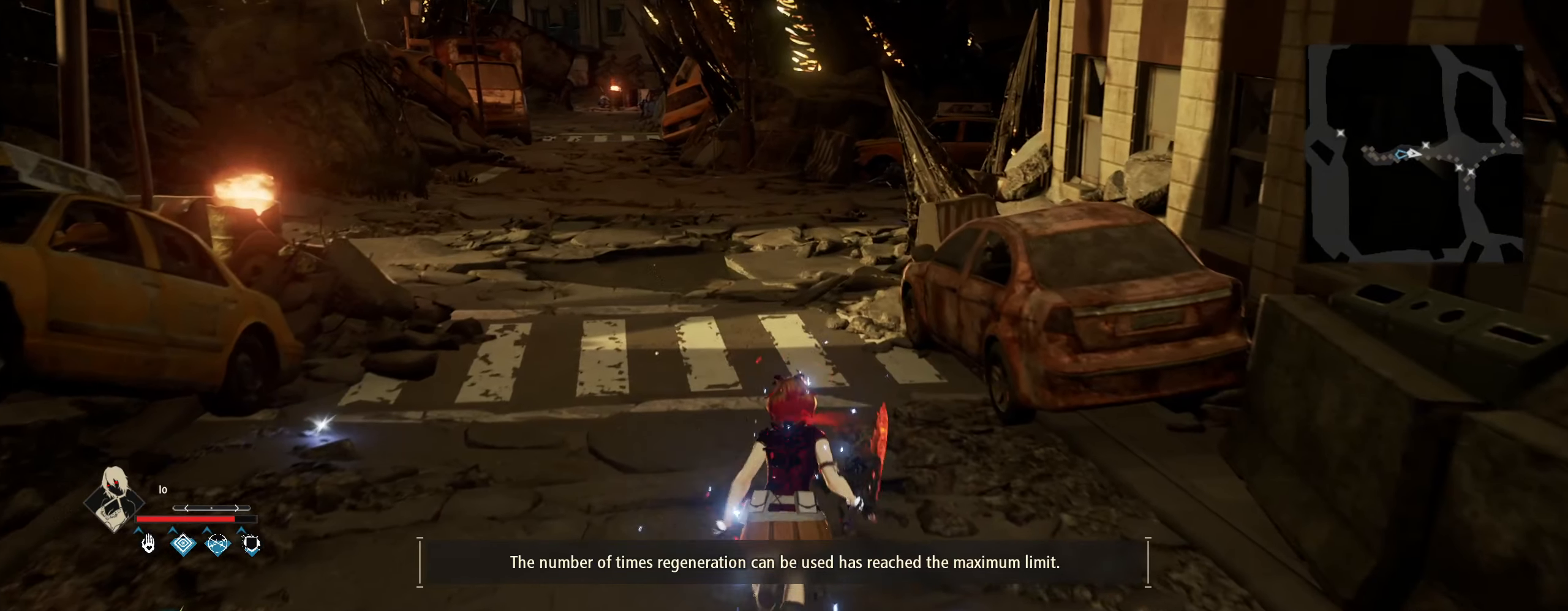
{"keys": ["shift", "w"], "mouse": [], "mouse_move": "still", "events": [[17, "shift", "down"]]}
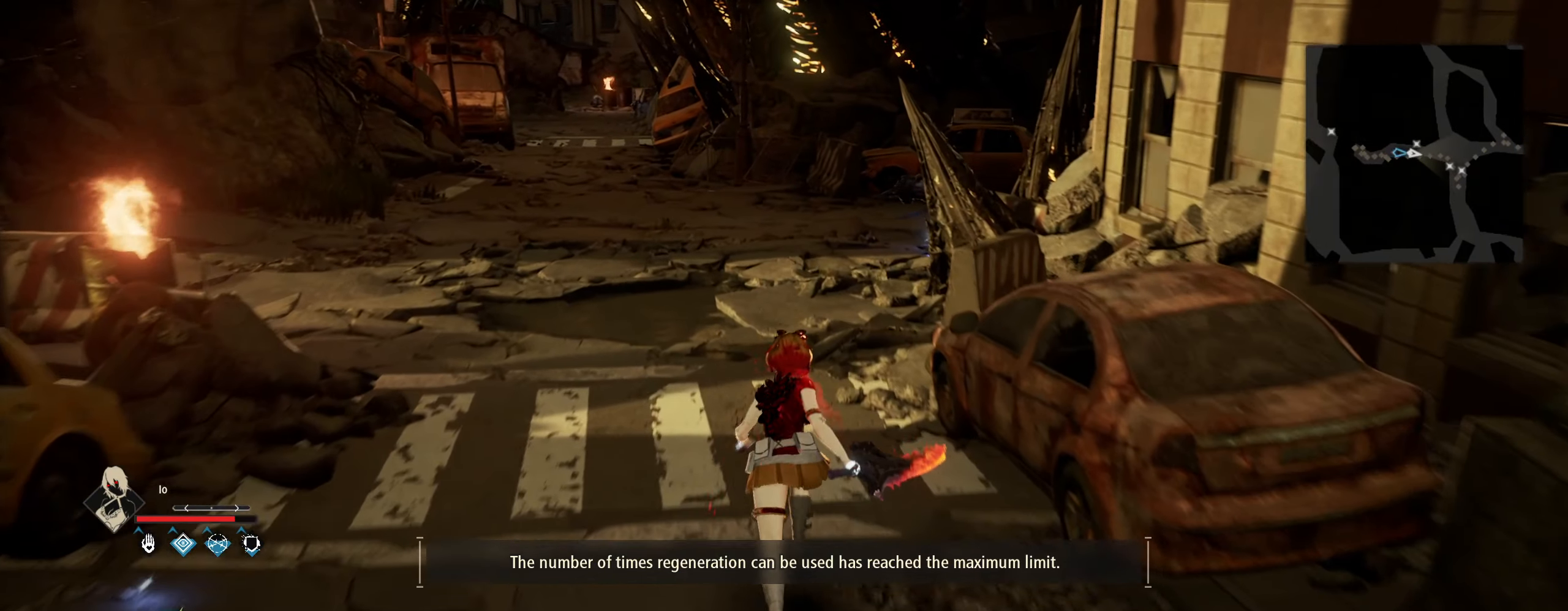
{"keys": ["shift", "w"], "mouse": [], "mouse_move": "still", "events": []}
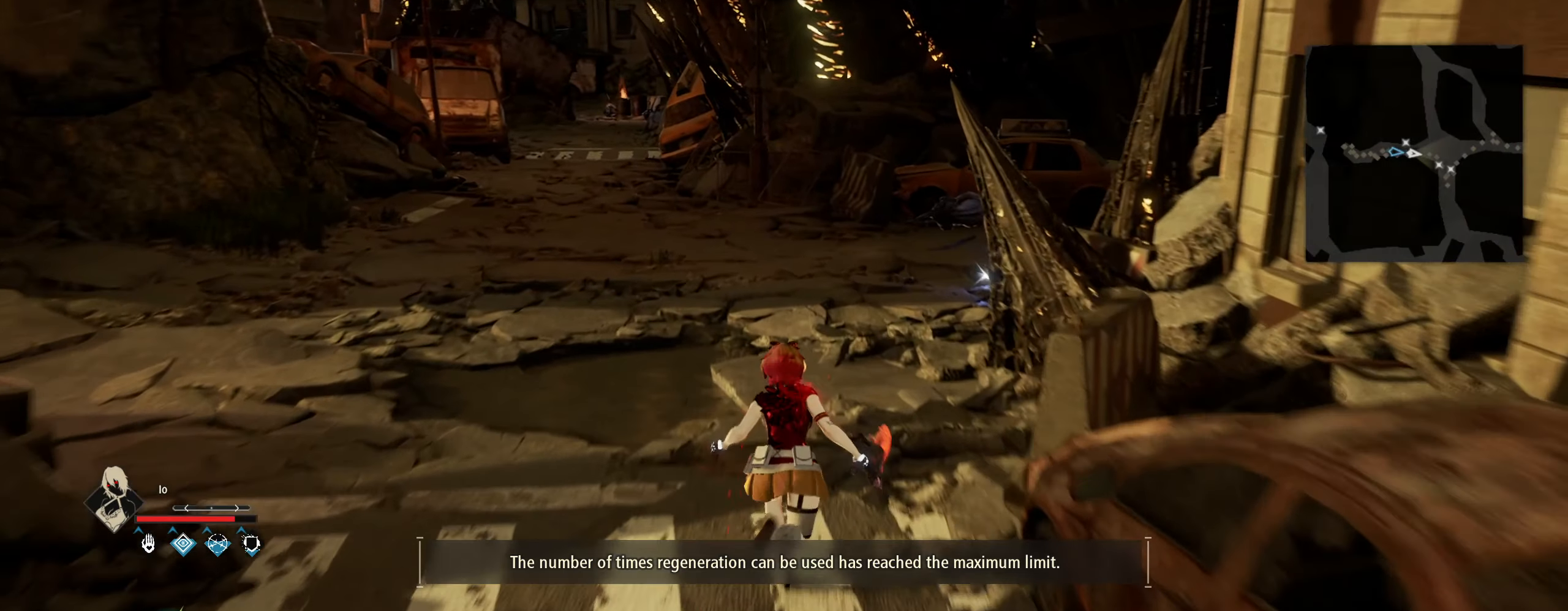
{"keys": ["shift", "w"], "mouse": [], "mouse_move": "still", "events": []}
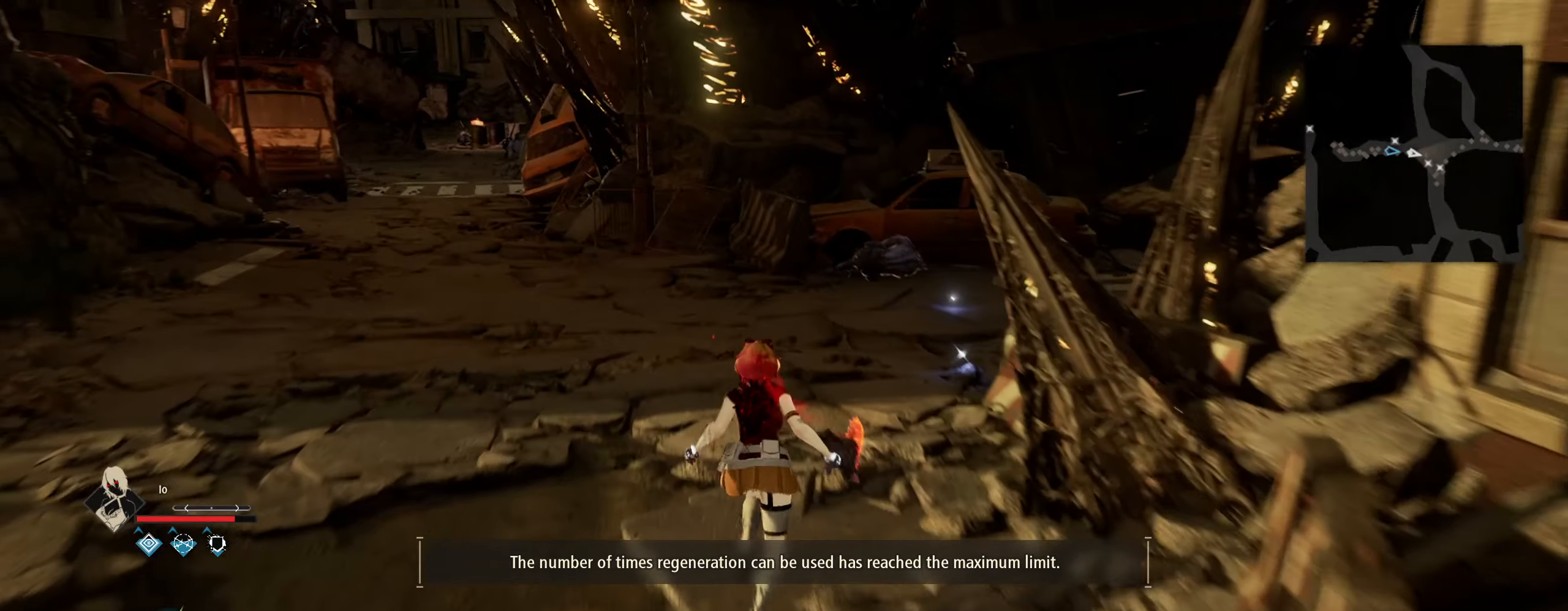
{"keys": ["shift", "w"], "mouse": [], "mouse_move": "right", "events": []}
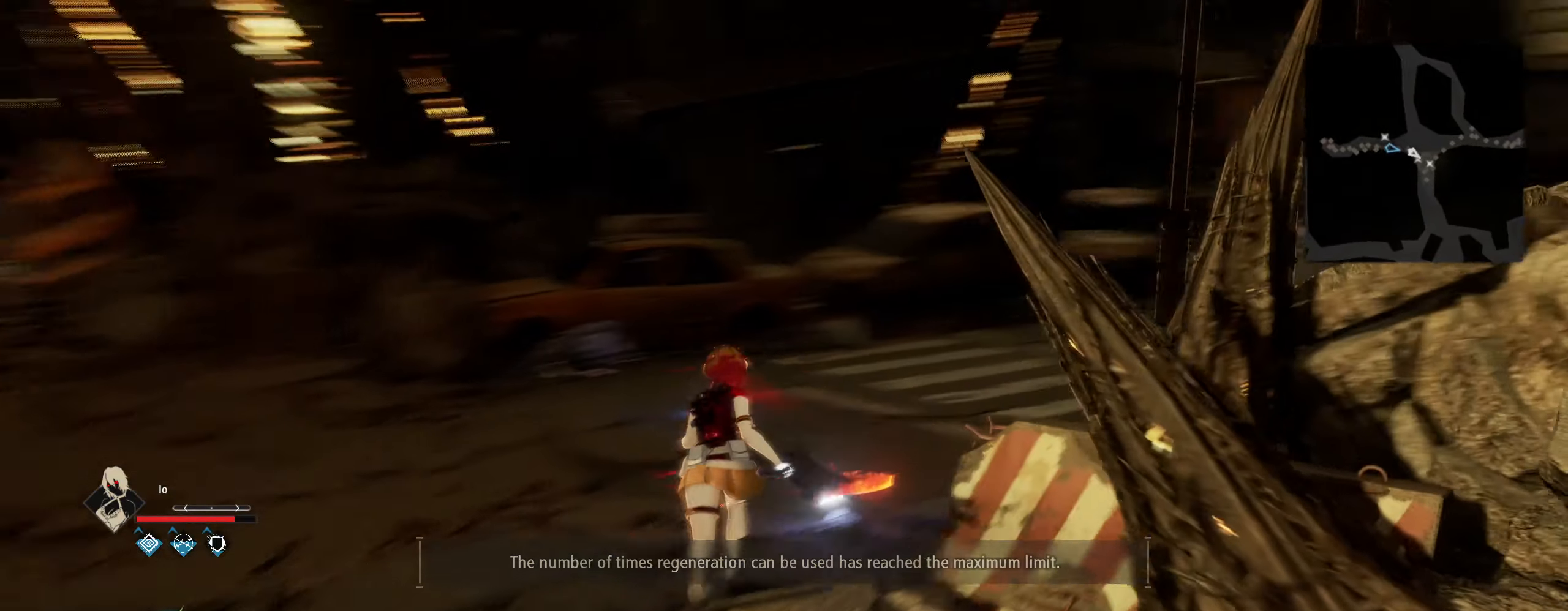
{"keys": ["w"], "mouse": [], "mouse_move": "right", "events": [[150, "shift", "up"], [200, "e", "down"], [300, "e", "up"]]}
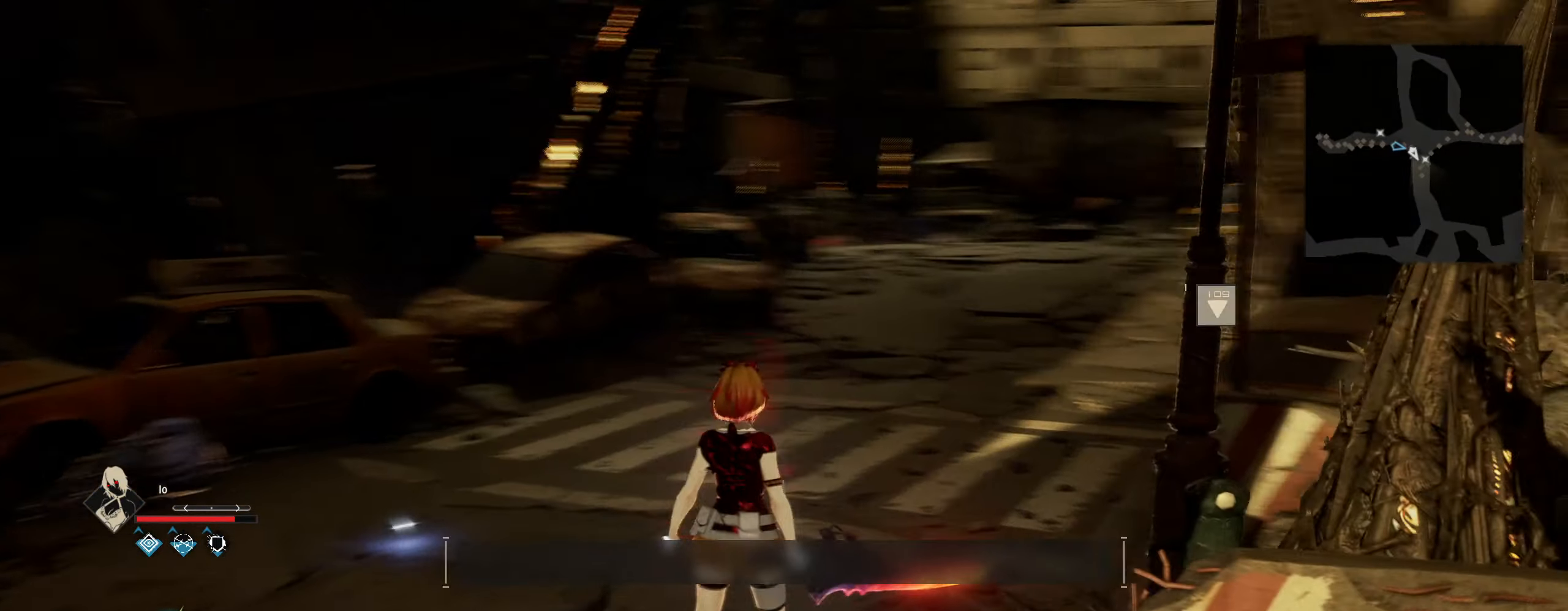
{"keys": ["w"], "mouse": [], "mouse_move": "right", "events": []}
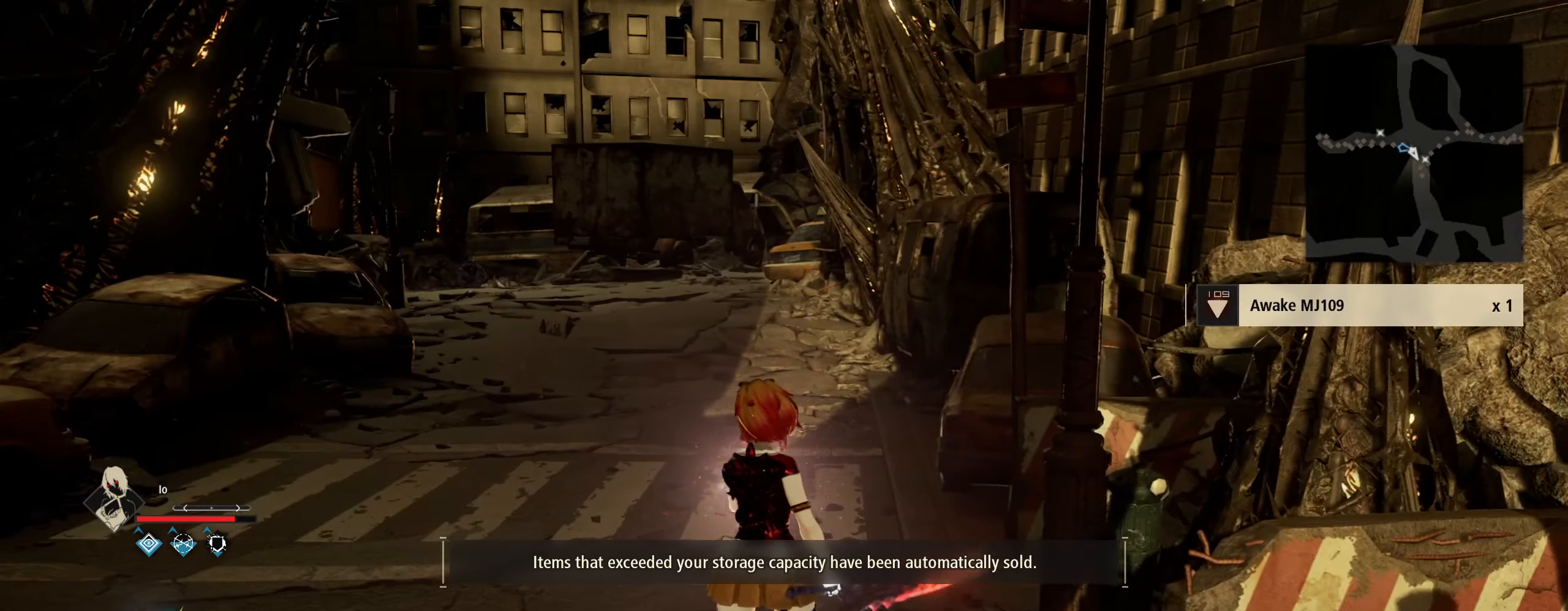
{"keys": ["shift", "w"], "mouse": [], "mouse_move": "still", "events": [[467, "shift", "down"]]}
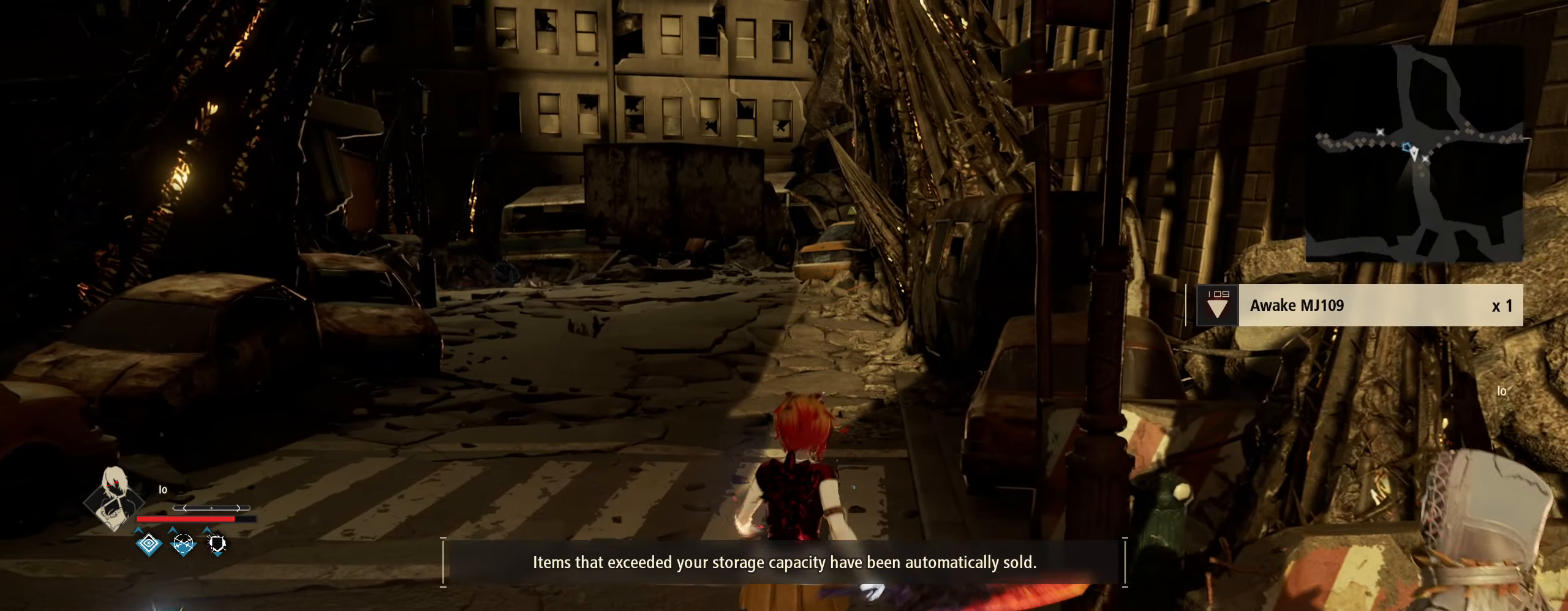
{"keys": ["shift", "w"], "mouse": [], "mouse_move": "still", "events": []}
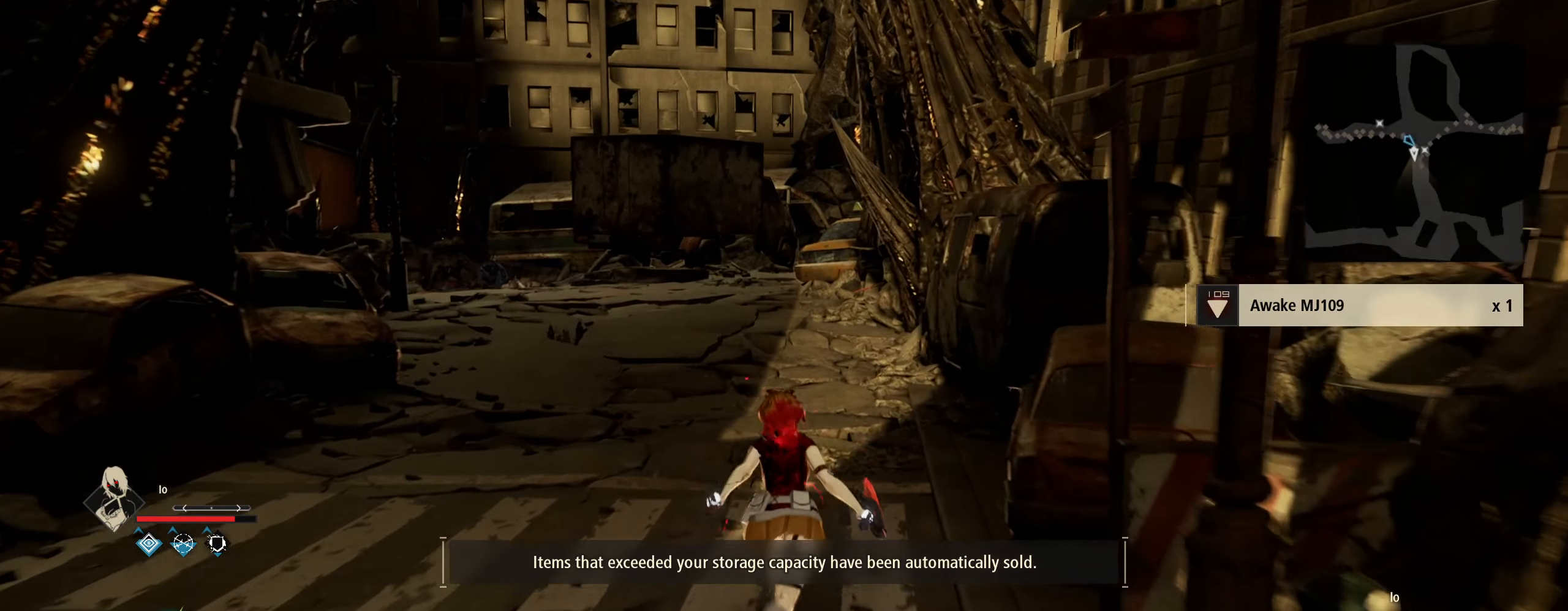
{"keys": ["shift", "w"], "mouse": [], "mouse_move": "still", "events": []}
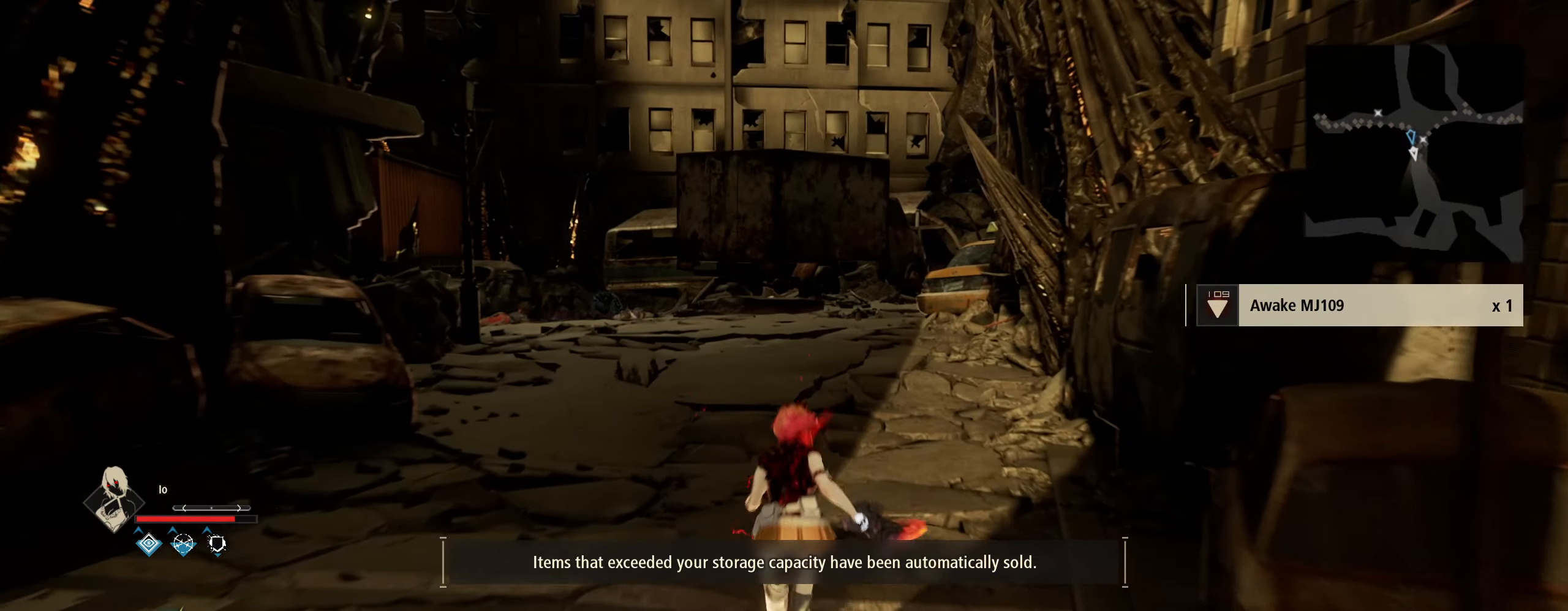
{"keys": ["shift", "w"], "mouse": [], "mouse_move": "still", "events": []}
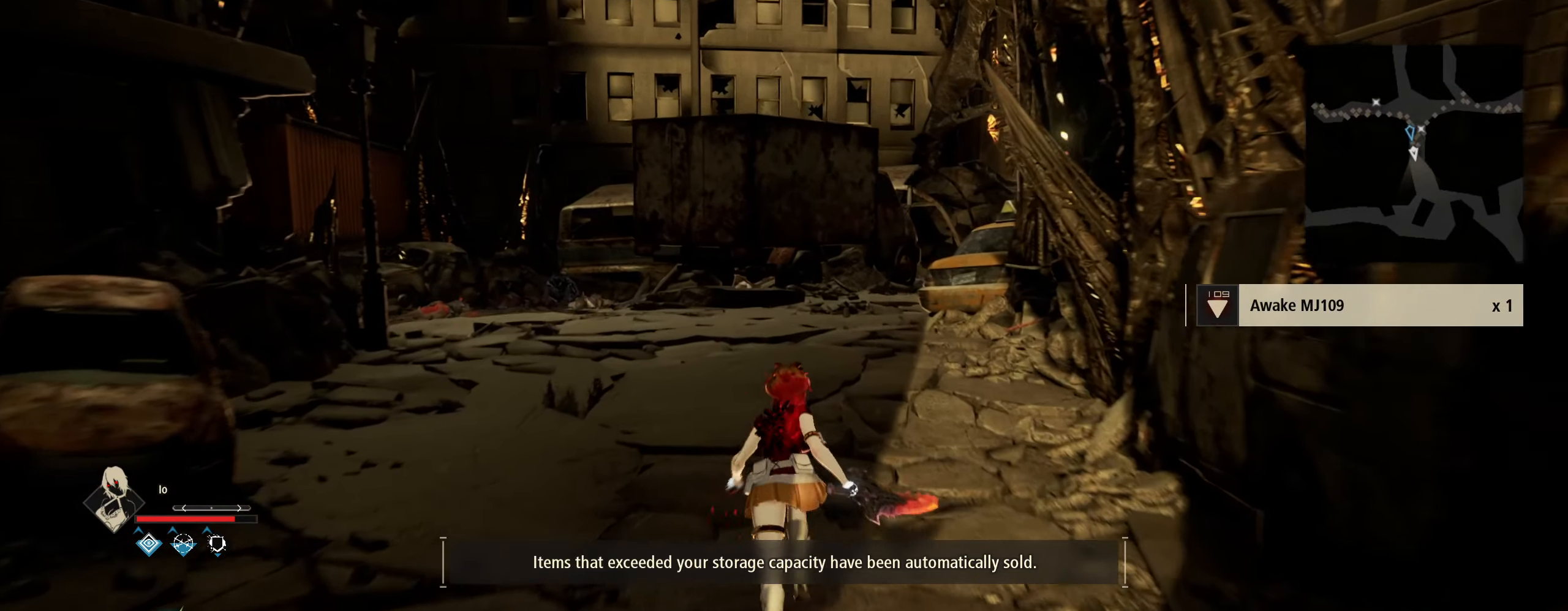
{"keys": ["shift", "w"], "mouse": [], "mouse_move": "still", "events": []}
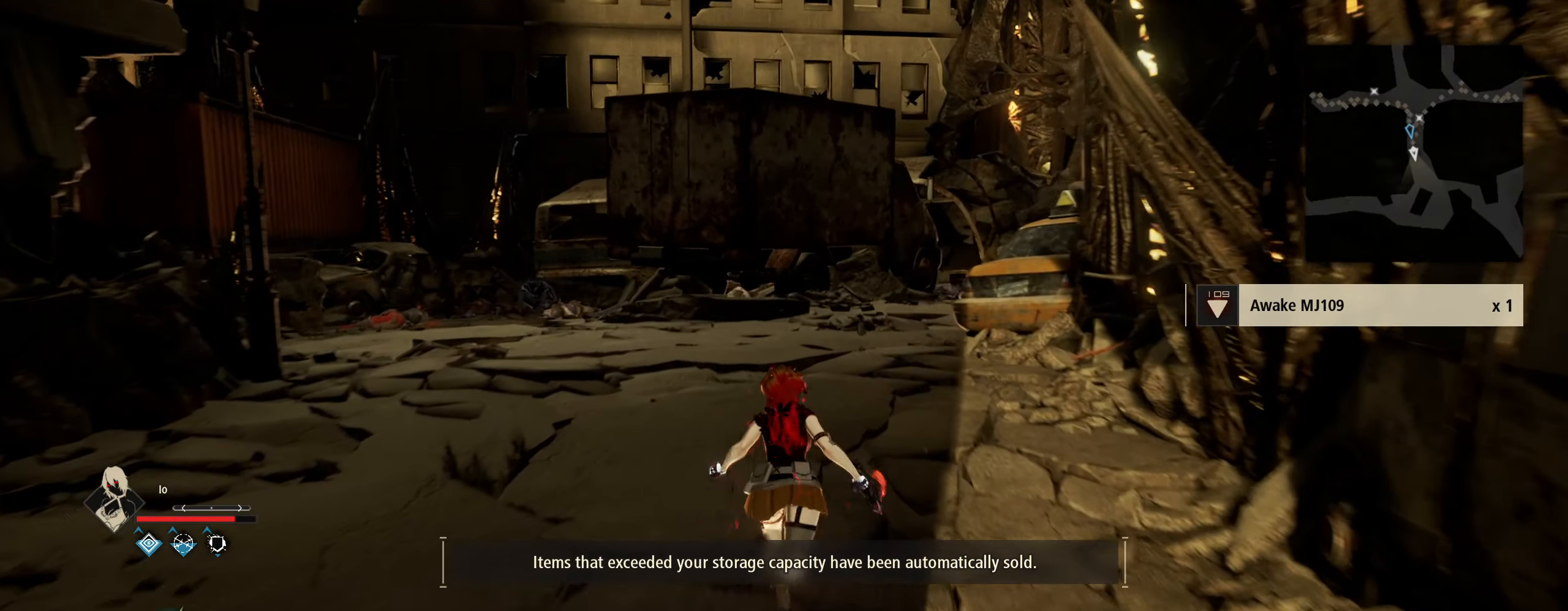
{"keys": ["shift", "w"], "mouse": [], "mouse_move": "still", "events": []}
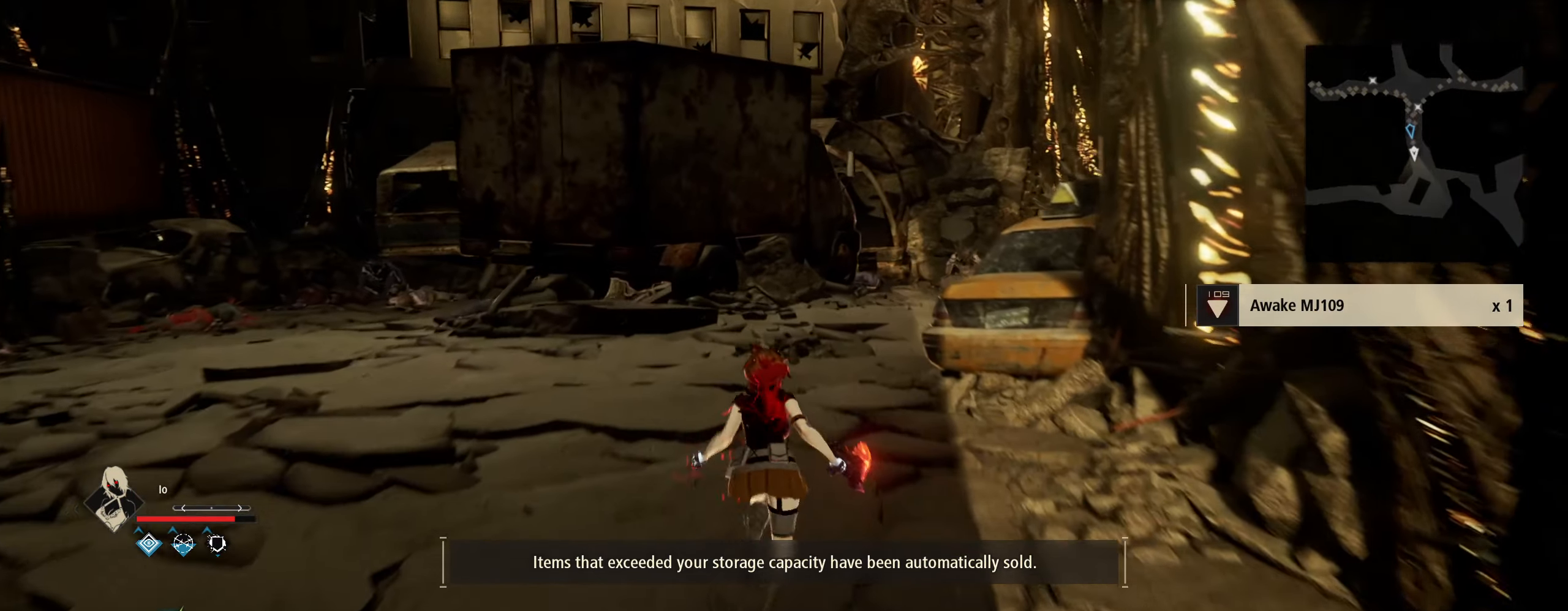
{"keys": ["shift", "w"], "mouse": [], "mouse_move": "still", "events": []}
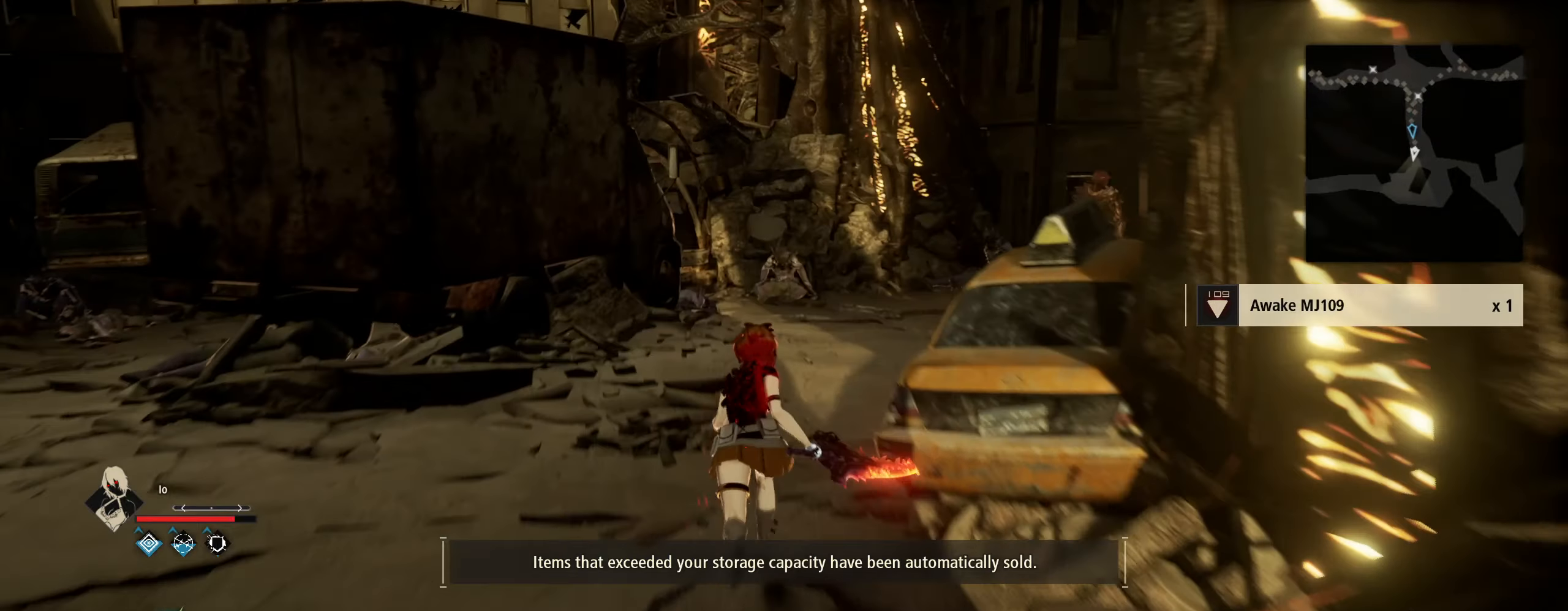
{"keys": ["shift", "w"], "mouse": [], "mouse_move": "right", "events": []}
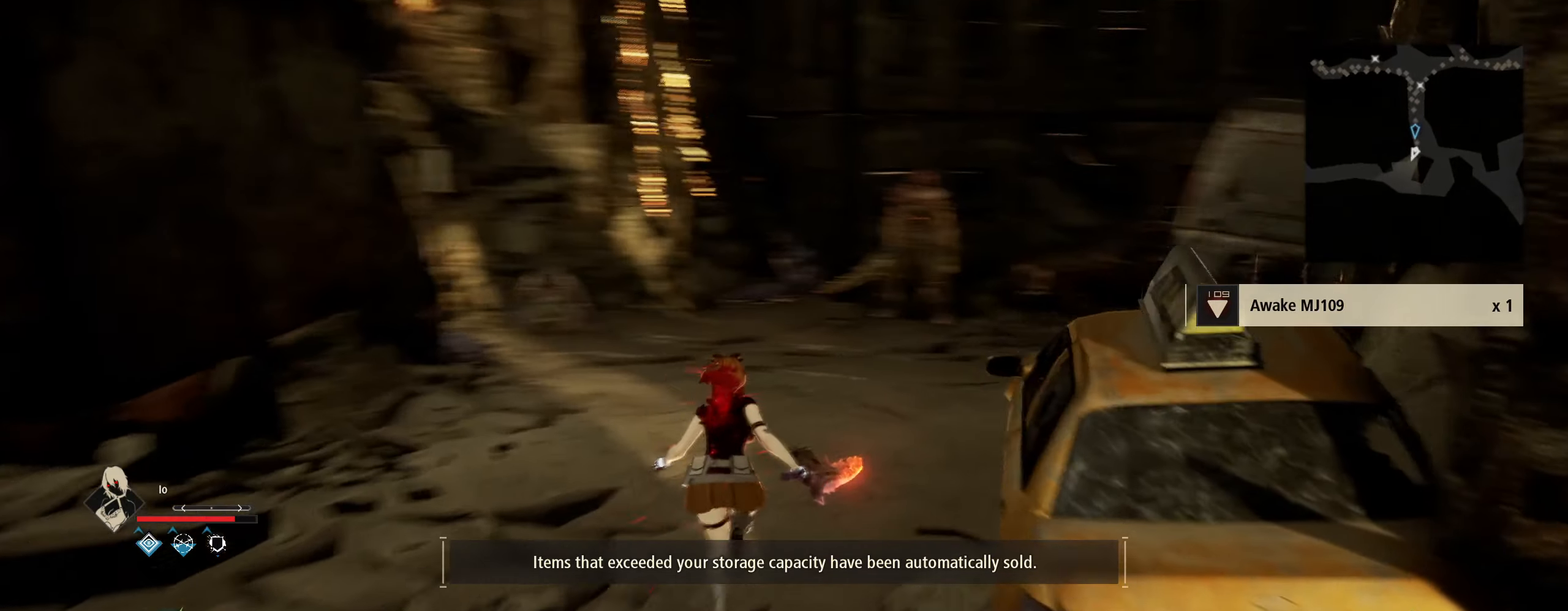
{"keys": ["shift", "w"], "mouse": [], "mouse_move": "right", "events": []}
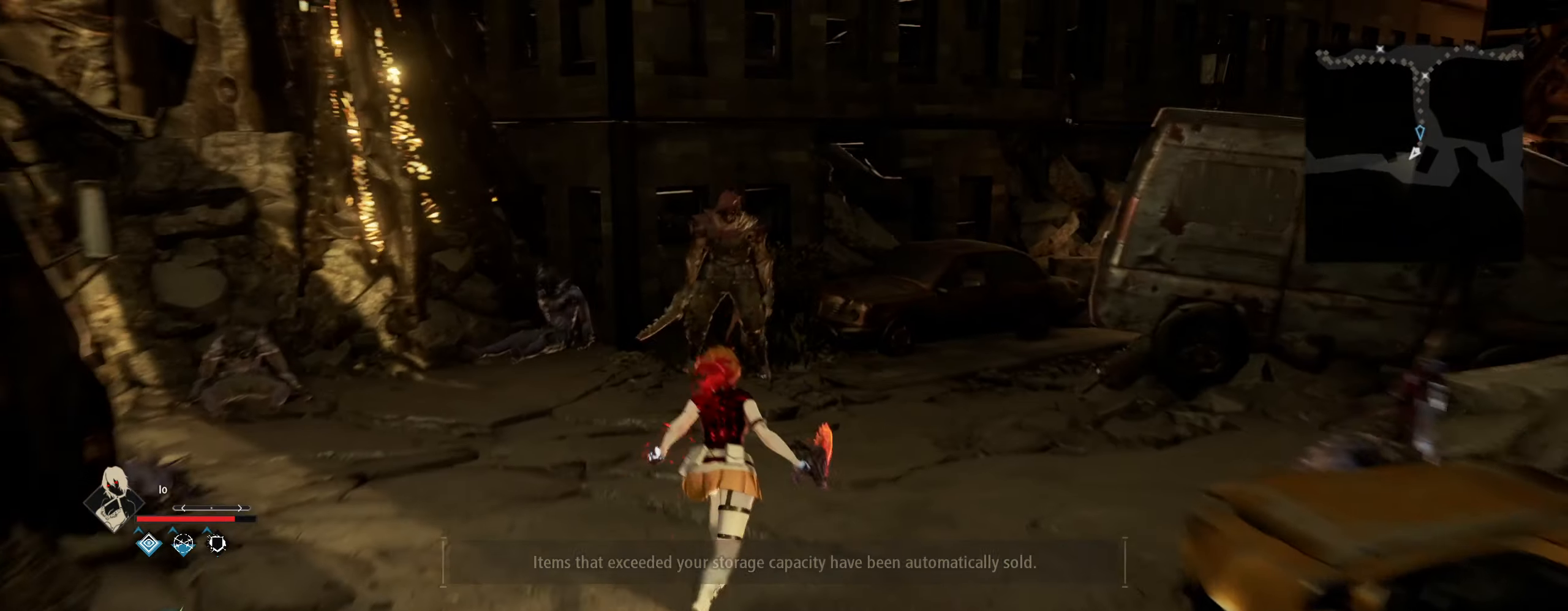
{"keys": ["w"], "mouse": [], "mouse_move": "still", "events": [[333, "tilde", "down"], [466, "tilde", "up"], [500, "shift", "up"]]}
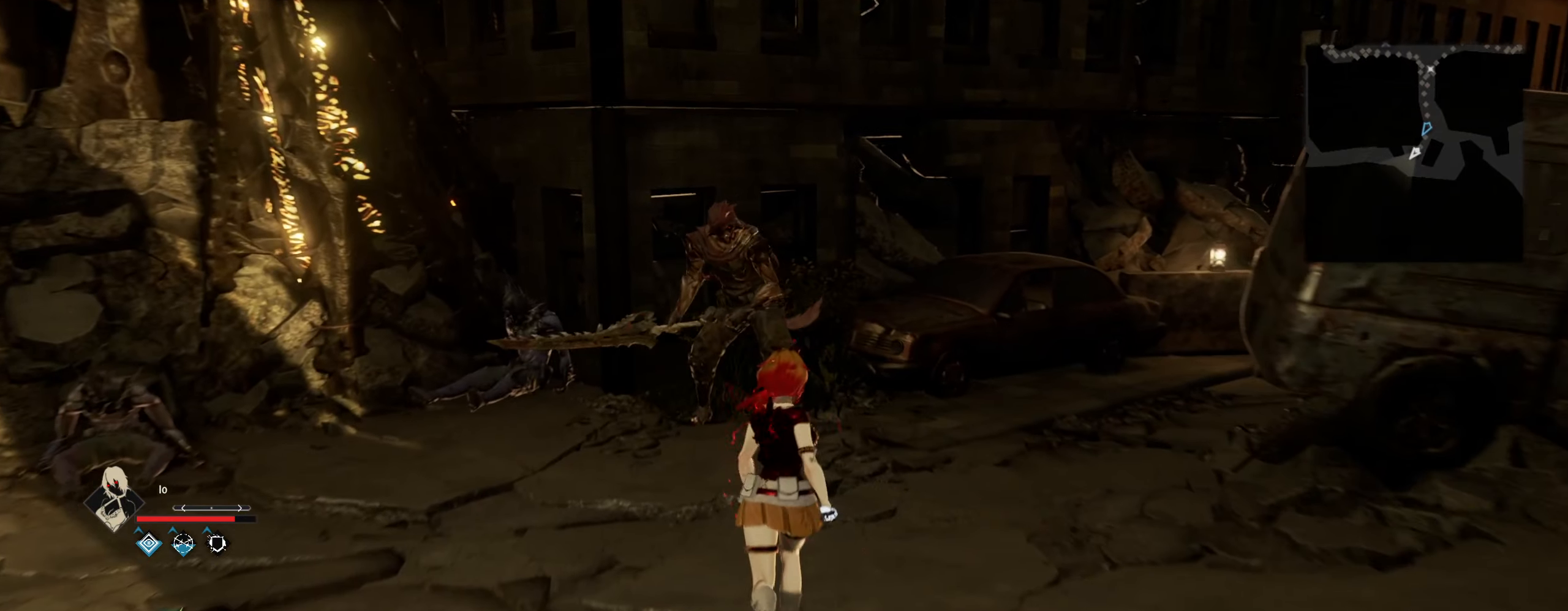
{"keys": ["w"], "mouse": [], "mouse_move": "still", "events": []}
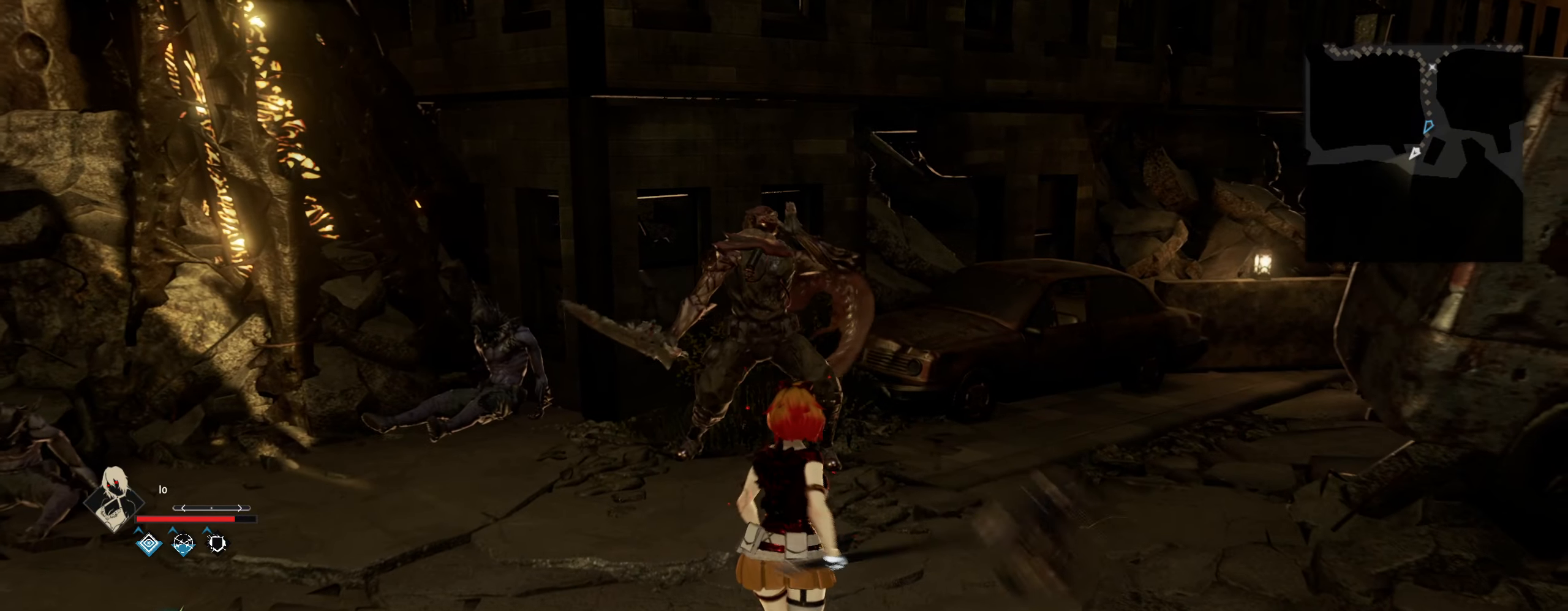
{"keys": ["w"], "mouse": [], "mouse_move": "still", "events": []}
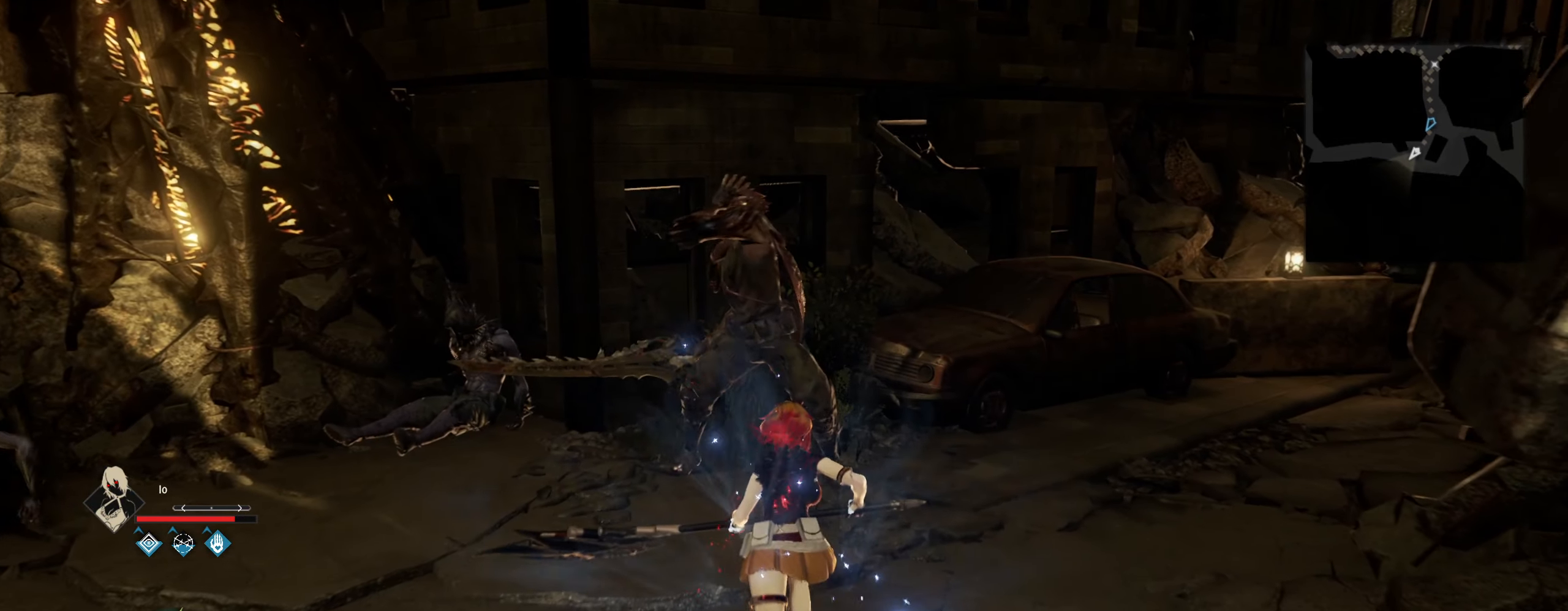
{"keys": ["w"], "mouse": ["right"], "mouse_move": "still", "events": [[366, "mouse_right", "down"]]}
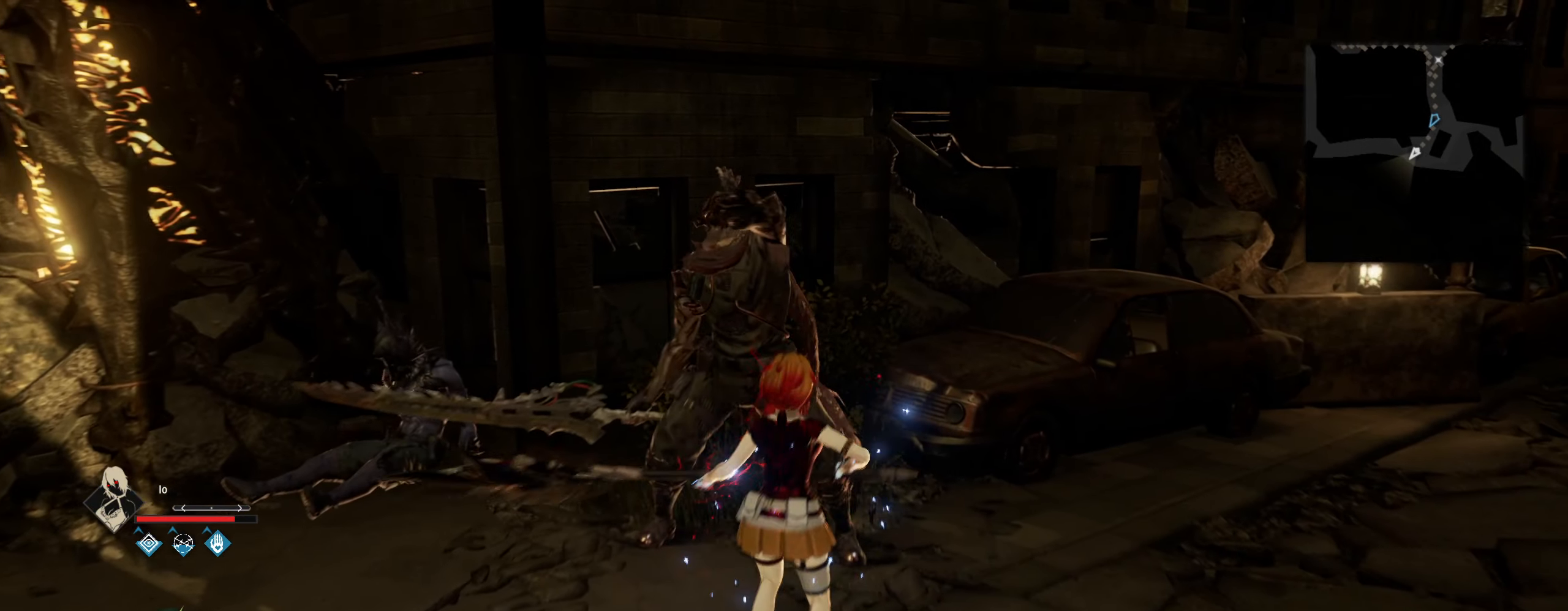
{"keys": [], "mouse": ["right"], "mouse_move": "left", "events": [[16, "w", "up"]]}
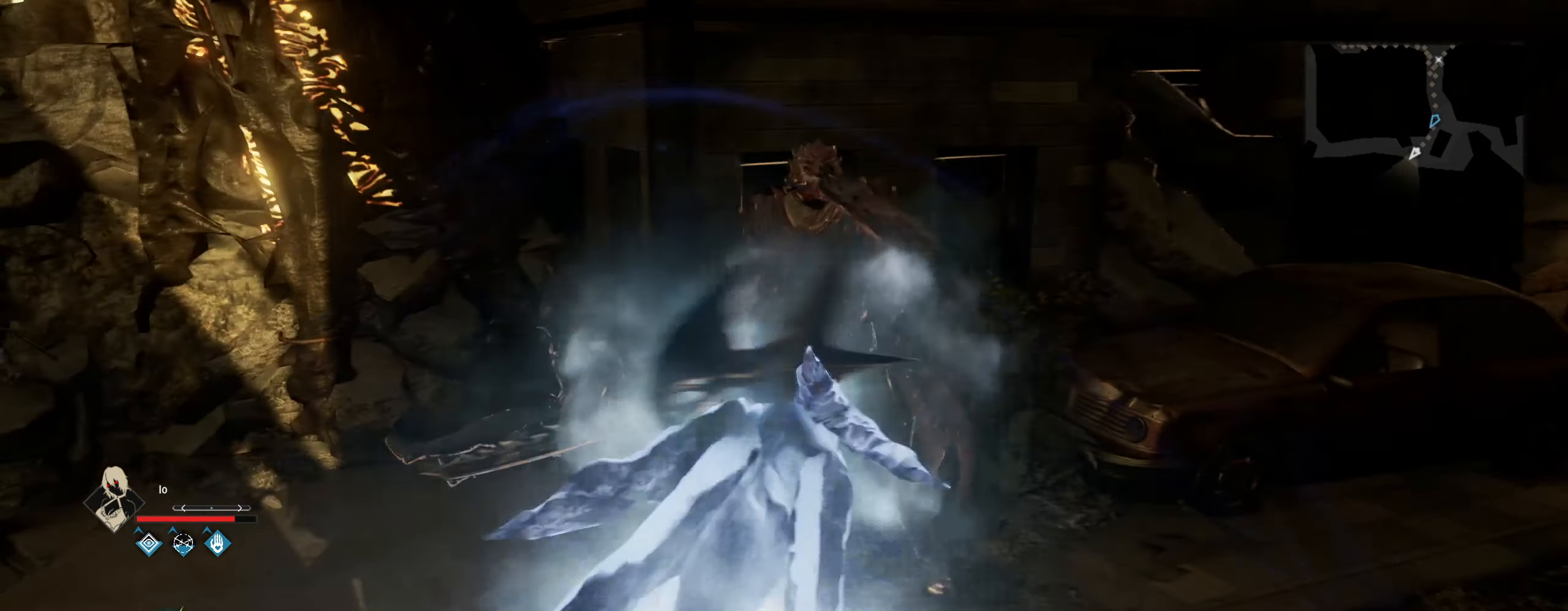
{"keys": [], "mouse": ["right"], "mouse_move": "still", "events": []}
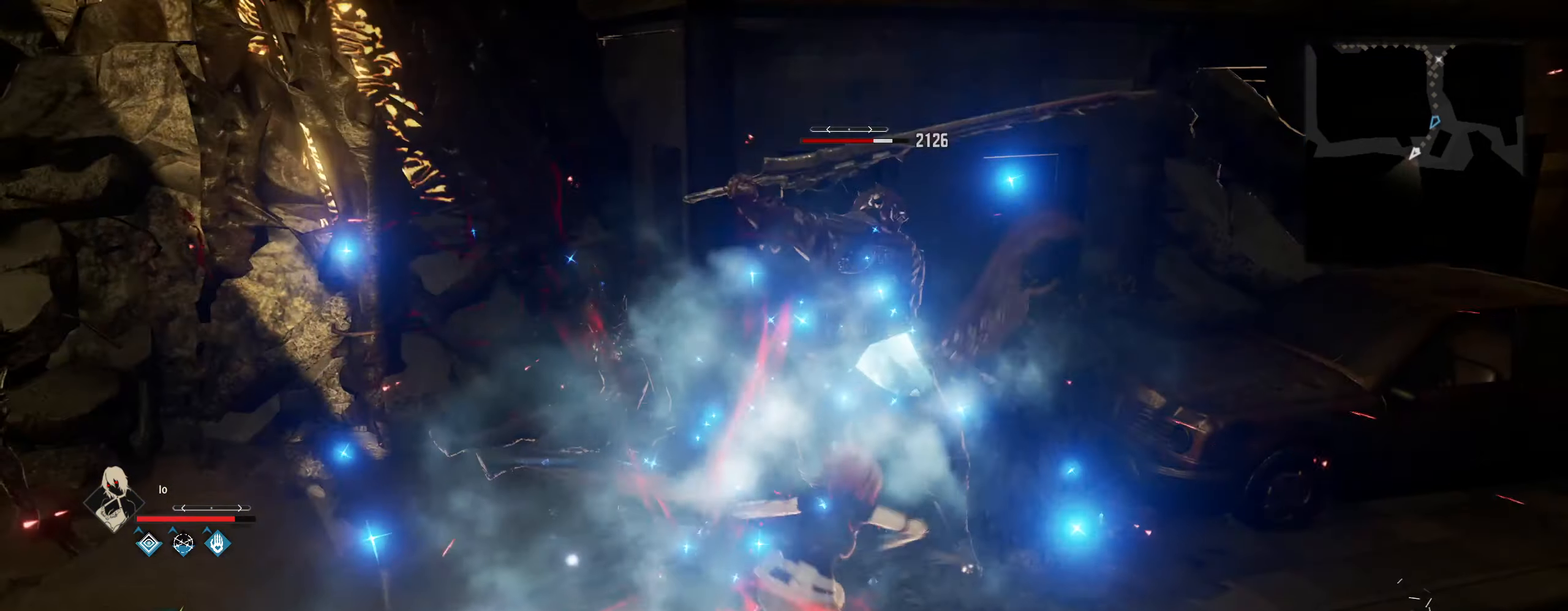
{"keys": [], "mouse": ["right"], "mouse_move": "left", "events": []}
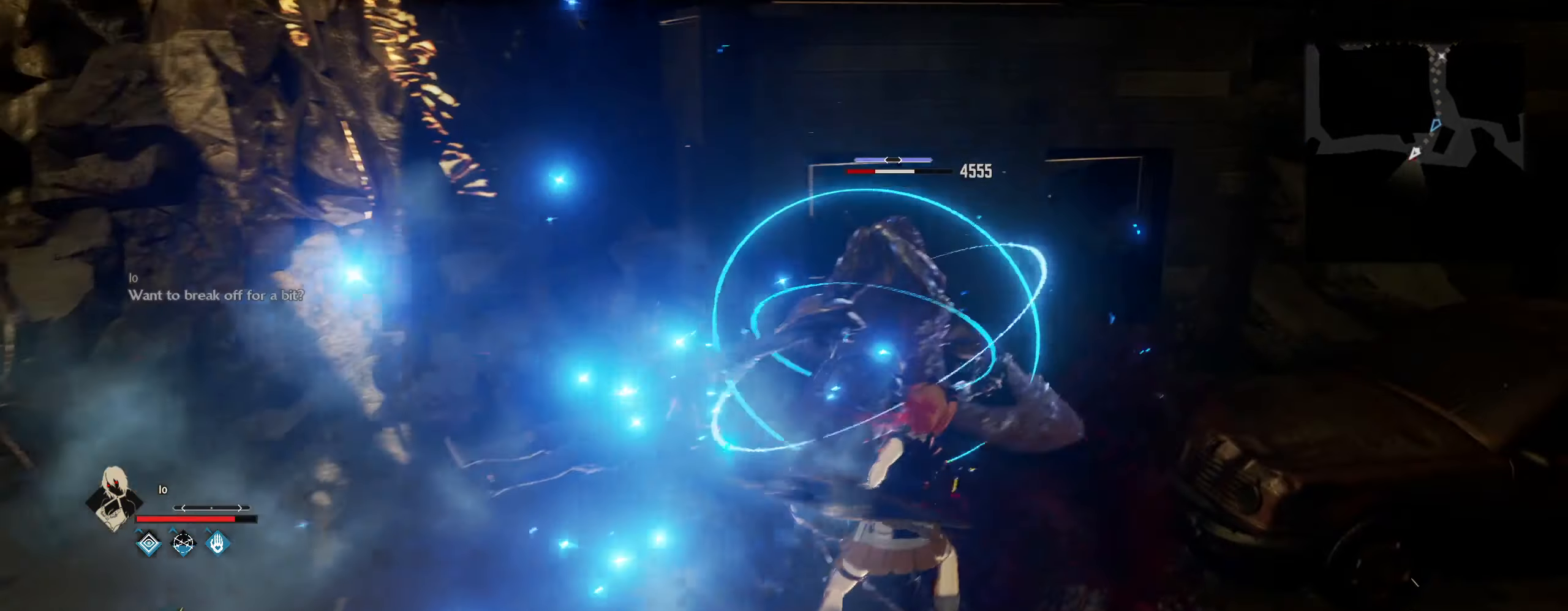
{"keys": ["a"], "mouse": ["right"], "mouse_move": "left", "events": [[433, "a", "down"]]}
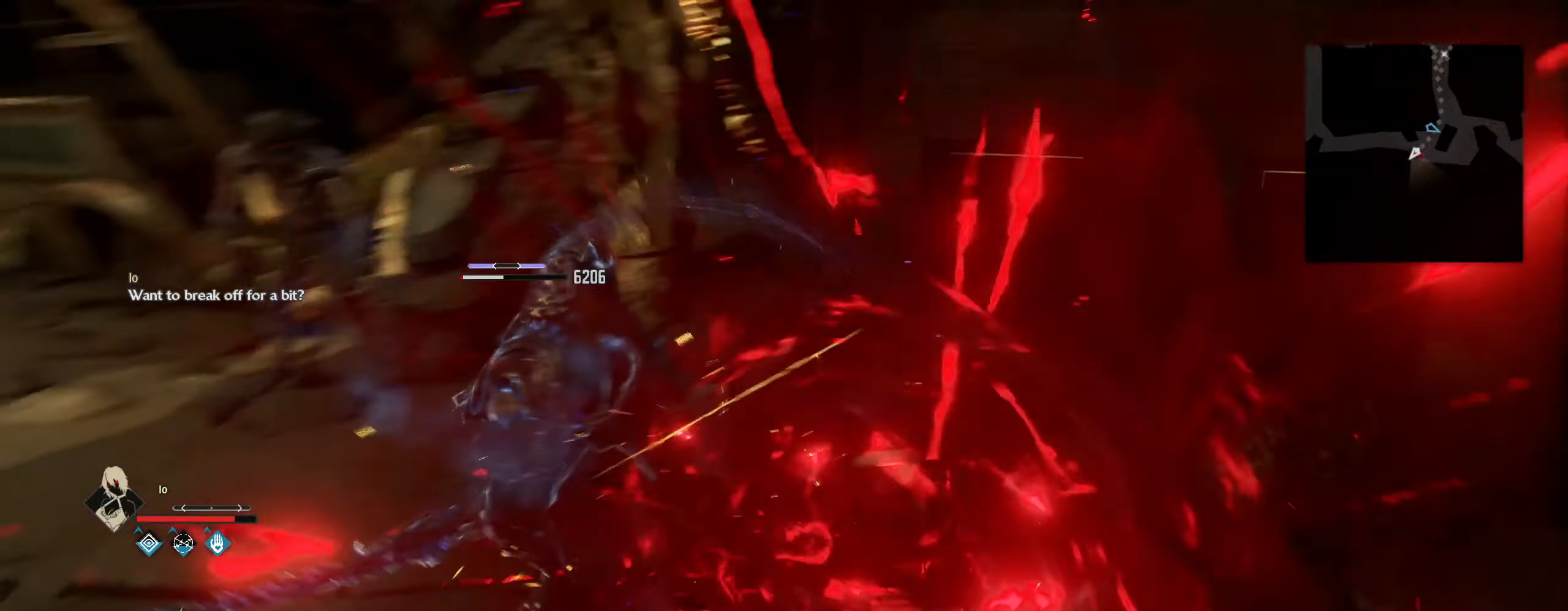
{"keys": ["a"], "mouse": [], "mouse_move": "left", "events": [[17, "mouse_right", "up"]]}